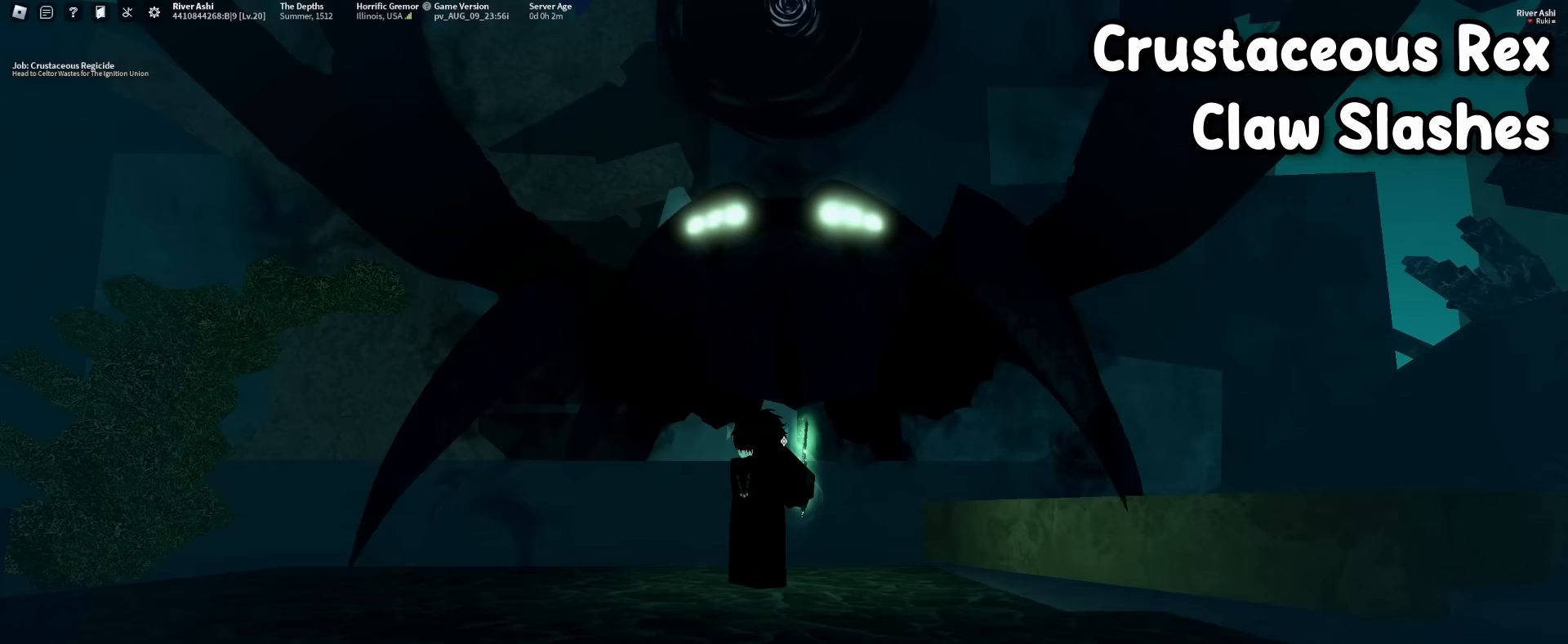
Gameplay with keyboard and mouse; each line is a JSON object with the keys and mouse buttons held at the frame after it (dt_ms = milliseconds from this image to that frame). "events" lists presses ("down") and releases ("up") of "1", "2", "3", "4", "5", "a", "alt", "b", "c", "ctrl", "d", "e", "f", "g", "q", "r", "s", "shift", "space", "t", "tab", "tilde", "v", "w", "x", "z", "mouse_left", "mouse_wheel", "mouse_right", "mouse_mb4" and "mouse_mb5" between this image and that frame as [ms after this image, input, new state], when the widget could be followed in between. "mouse_left", "mouse_wheel", "mouse_right", "mouse_mb4", "mouse_mb5" = the "left", "wheel", "right", "mb4", "mb5" buttons of the "mouse" list. No other keys are recorded. "wheel" means that the mouse wheel is clicked or scrolled. Mouse movement is not recorded.
{"dt_ms": 433, "keys": [], "mouse": [], "events": [[67, "mouse_right", "down"], [200, "mouse_right", "up"]]}
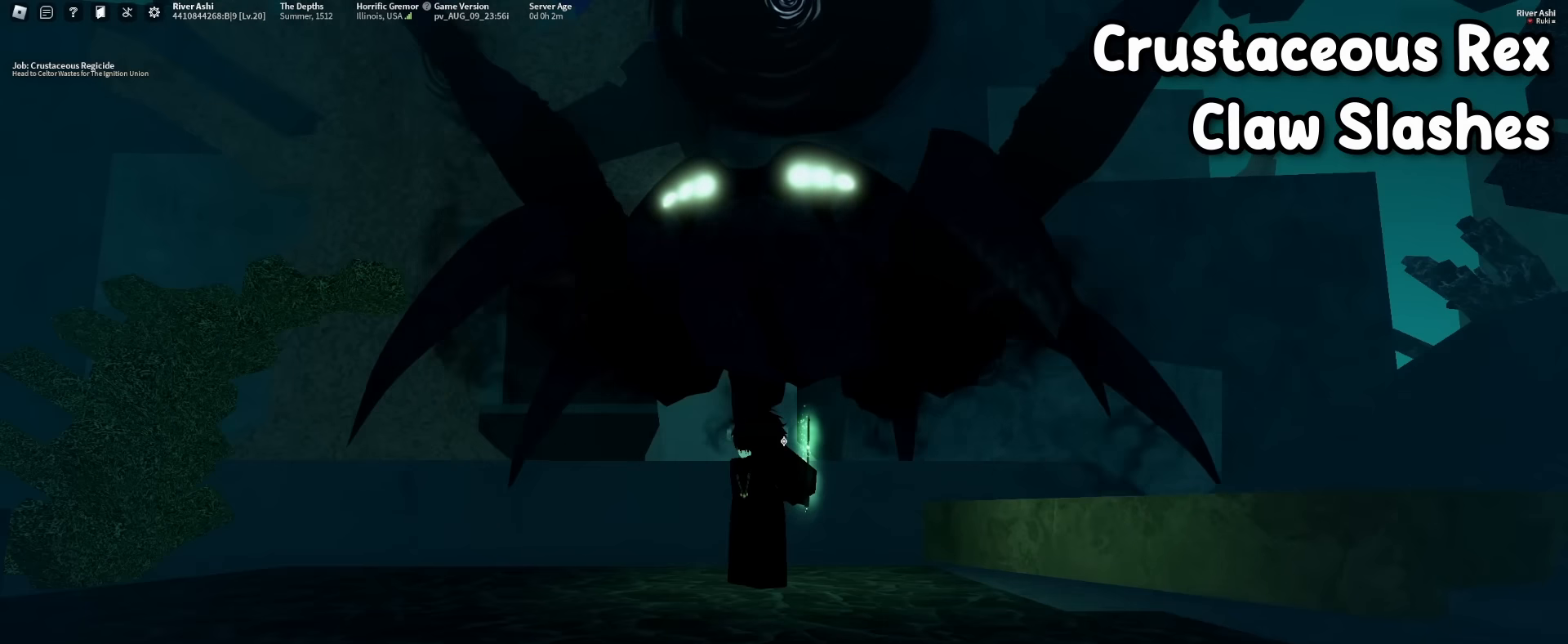
{"dt_ms": 500, "keys": [], "mouse": [], "events": [[184, "f", "down"], [384, "f", "up"]]}
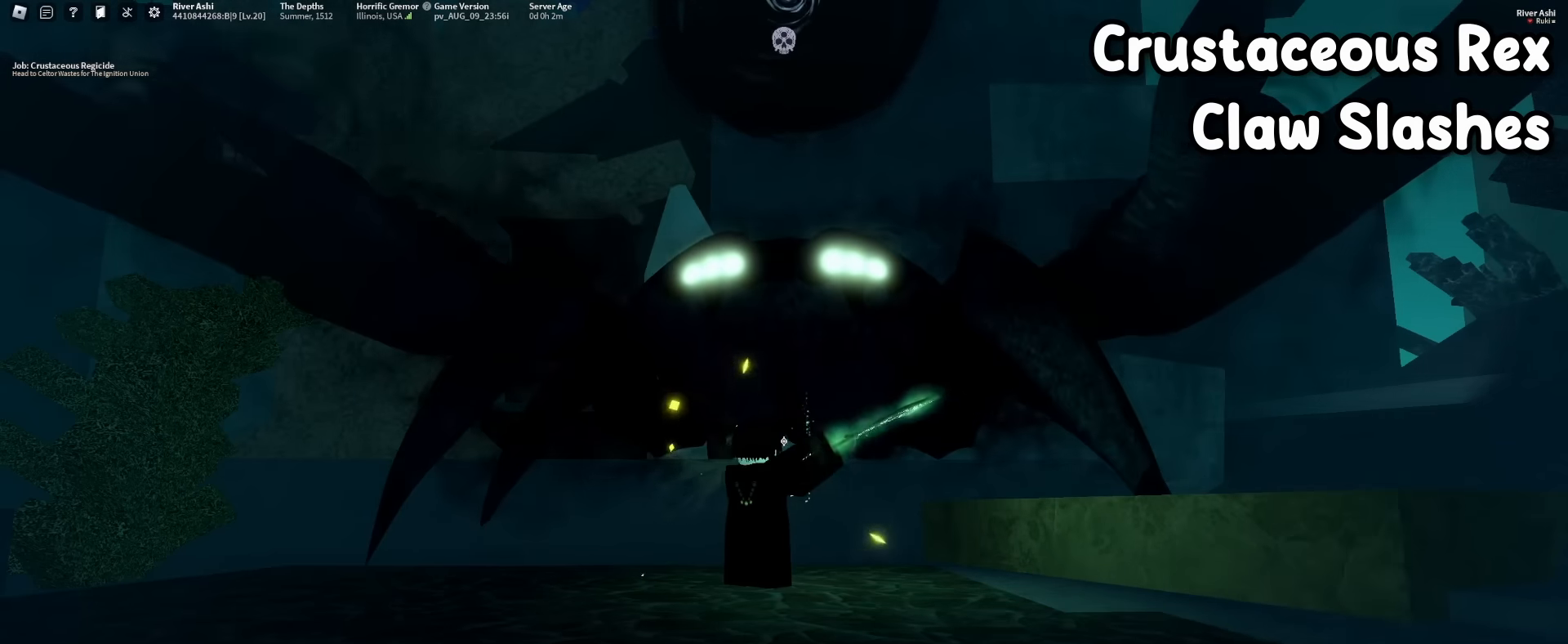
{"dt_ms": 500, "keys": ["d", "w"], "mouse": ["left"], "events": [[400, "d", "down"], [400, "mouse_left", "down"], [400, "w", "down"]]}
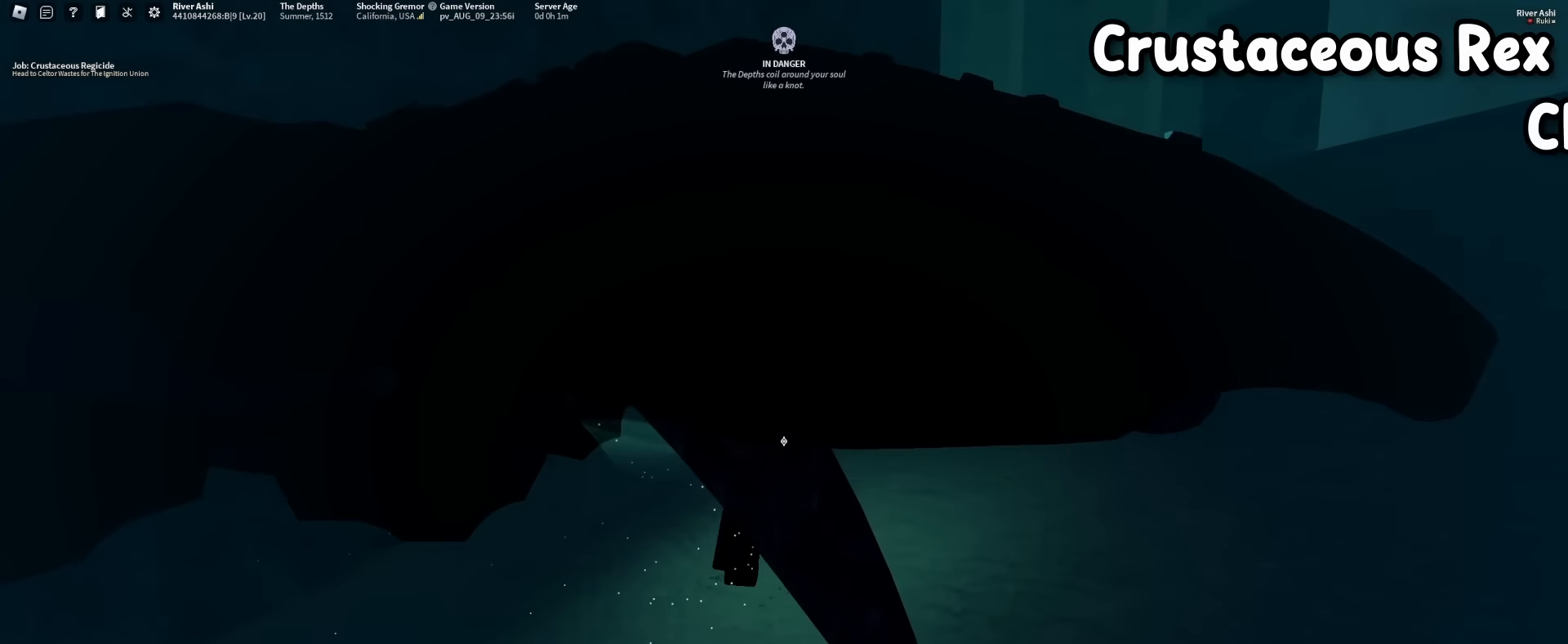
{"dt_ms": 500, "keys": ["w"], "mouse": ["left"], "events": [[167, "w", "up"], [267, "d", "up"], [367, "w", "down"], [400, "a", "down"], [500, "a", "up"]]}
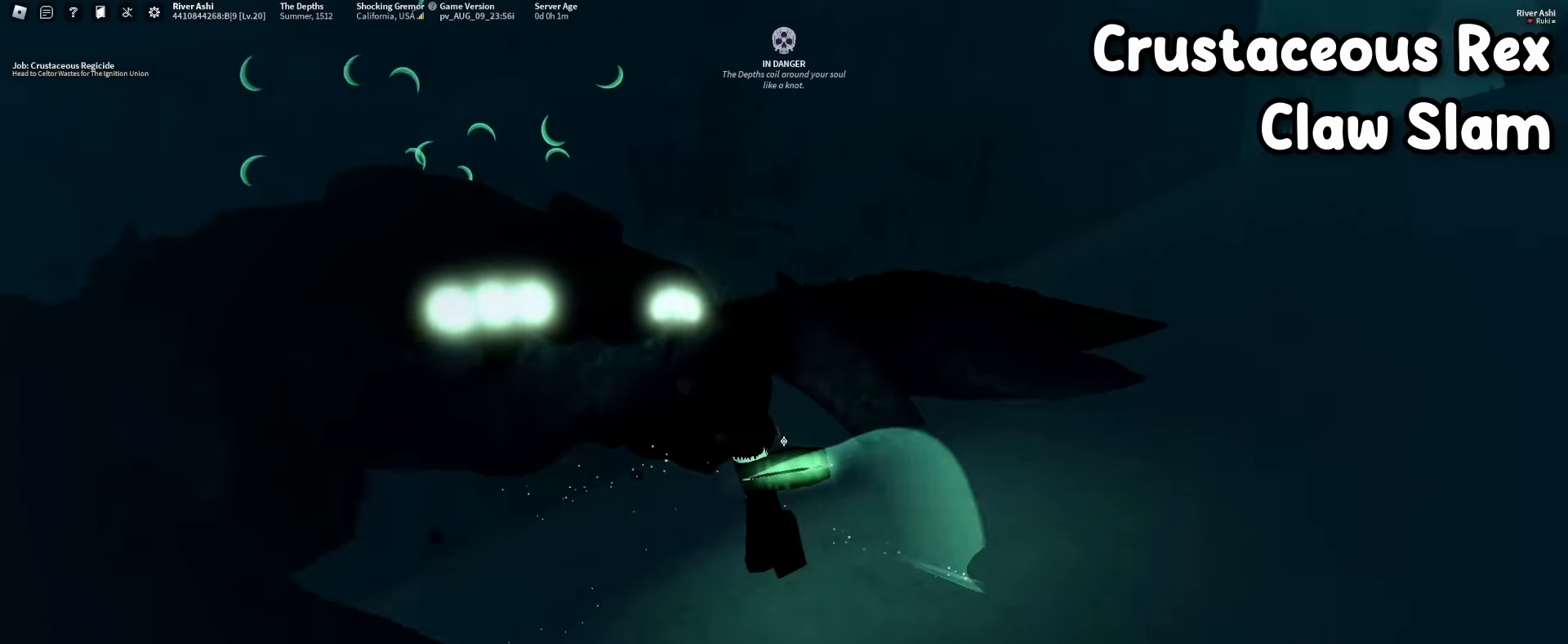
{"dt_ms": 500, "keys": [], "mouse": [], "events": [[334, "w", "up"], [384, "mouse_left", "up"]]}
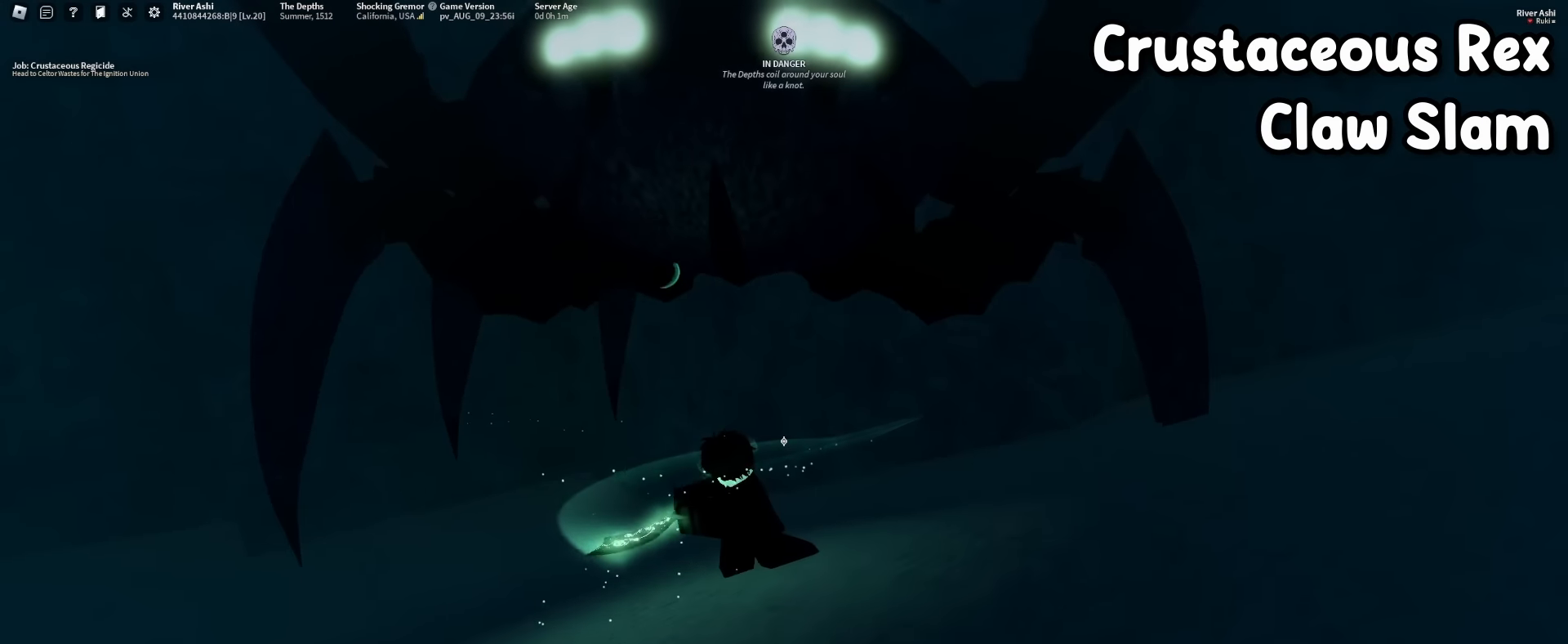
{"dt_ms": 500, "keys": ["a"], "mouse": [], "events": [[150, "a", "down"], [350, "q", "down"], [484, "q", "up"]]}
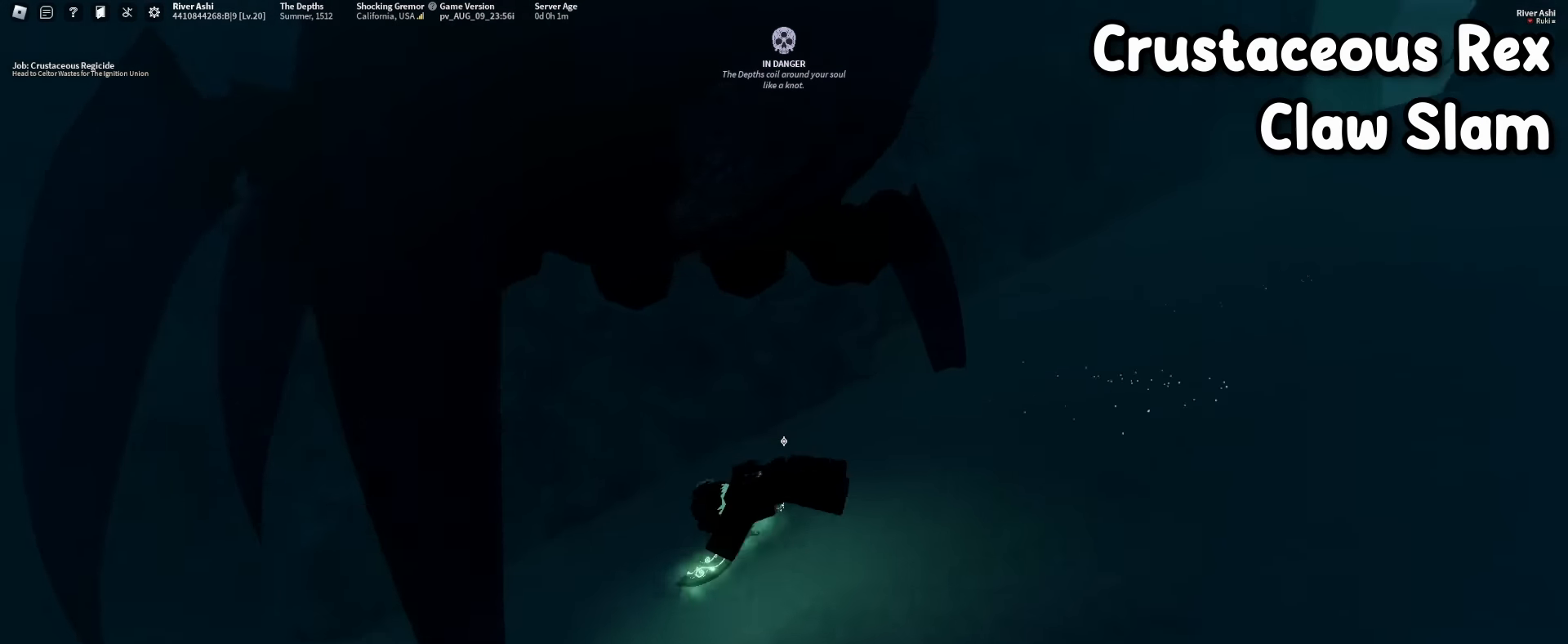
{"dt_ms": 500, "keys": ["d", "s"], "mouse": [], "events": [[367, "s", "down"], [417, "a", "up"], [500, "d", "down"]]}
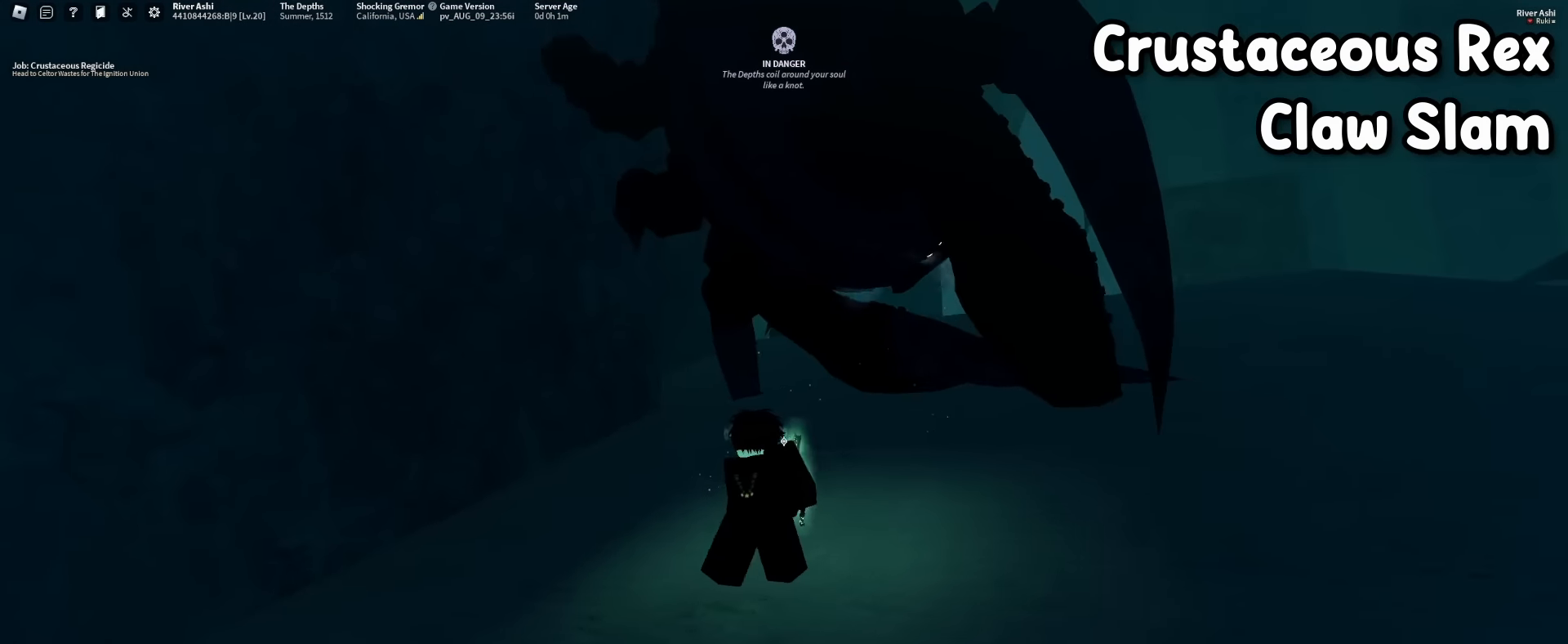
{"dt_ms": 500, "keys": ["d", "w"], "mouse": ["left"], "events": [[150, "s", "up"], [184, "mouse_left", "down"], [384, "w", "down"]]}
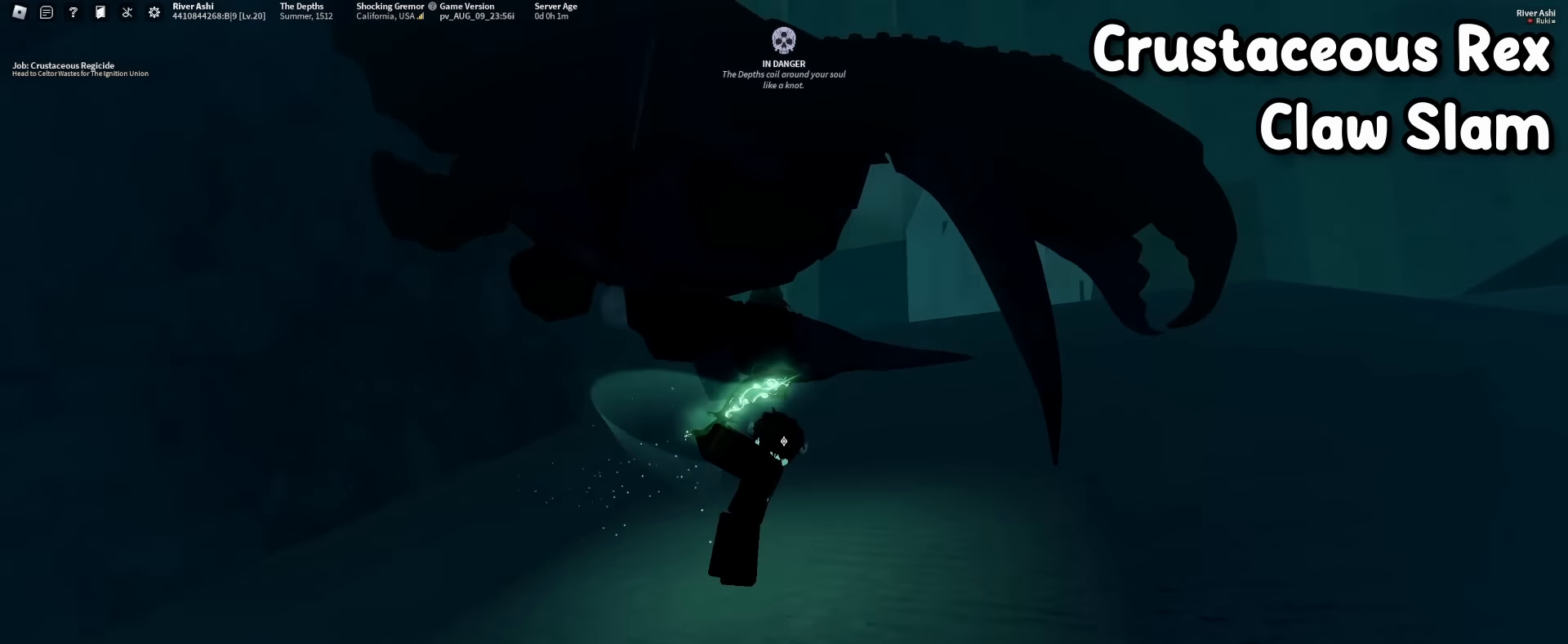
{"dt_ms": 500, "keys": ["d", "w"], "mouse": ["left"], "events": [[200, "w", "up"], [400, "w", "down"]]}
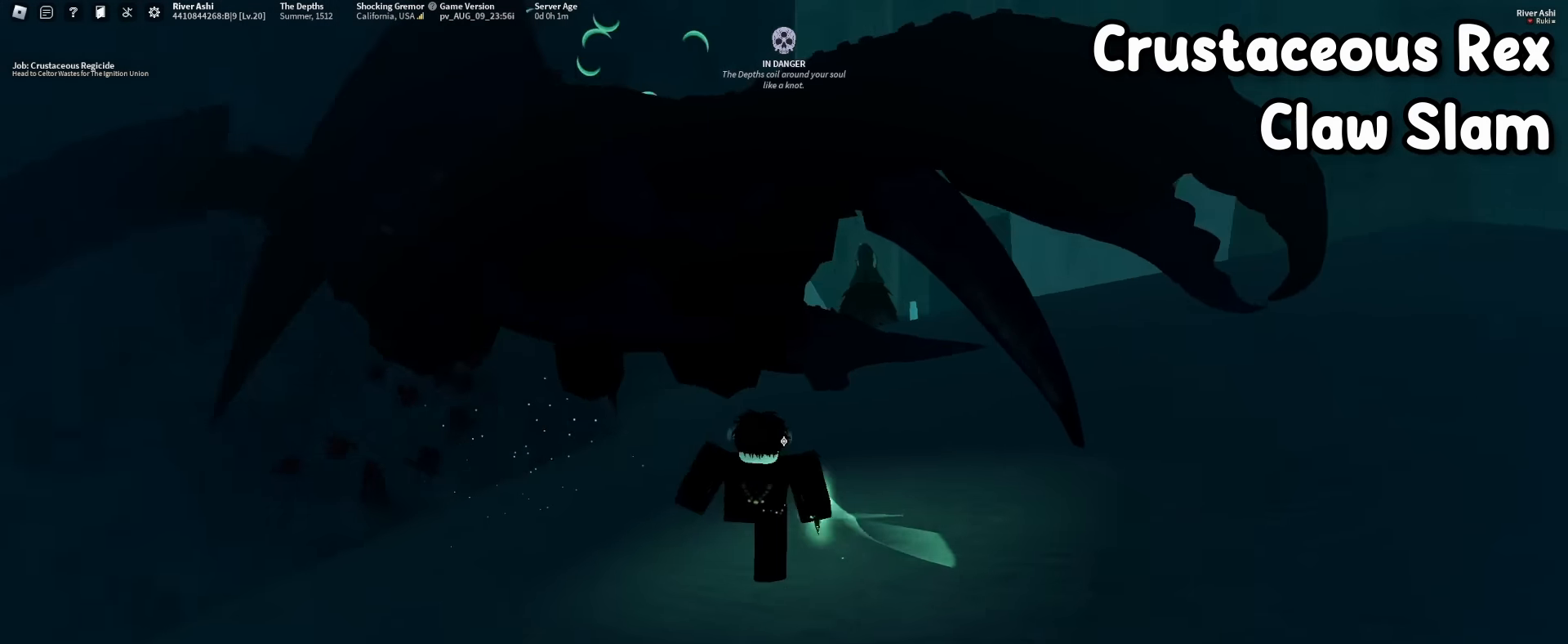
{"dt_ms": 500, "keys": ["a"], "mouse": ["left"], "events": [[167, "w", "up"], [367, "2", "down"], [450, "2", "up"], [500, "a", "down"], [500, "d", "up"]]}
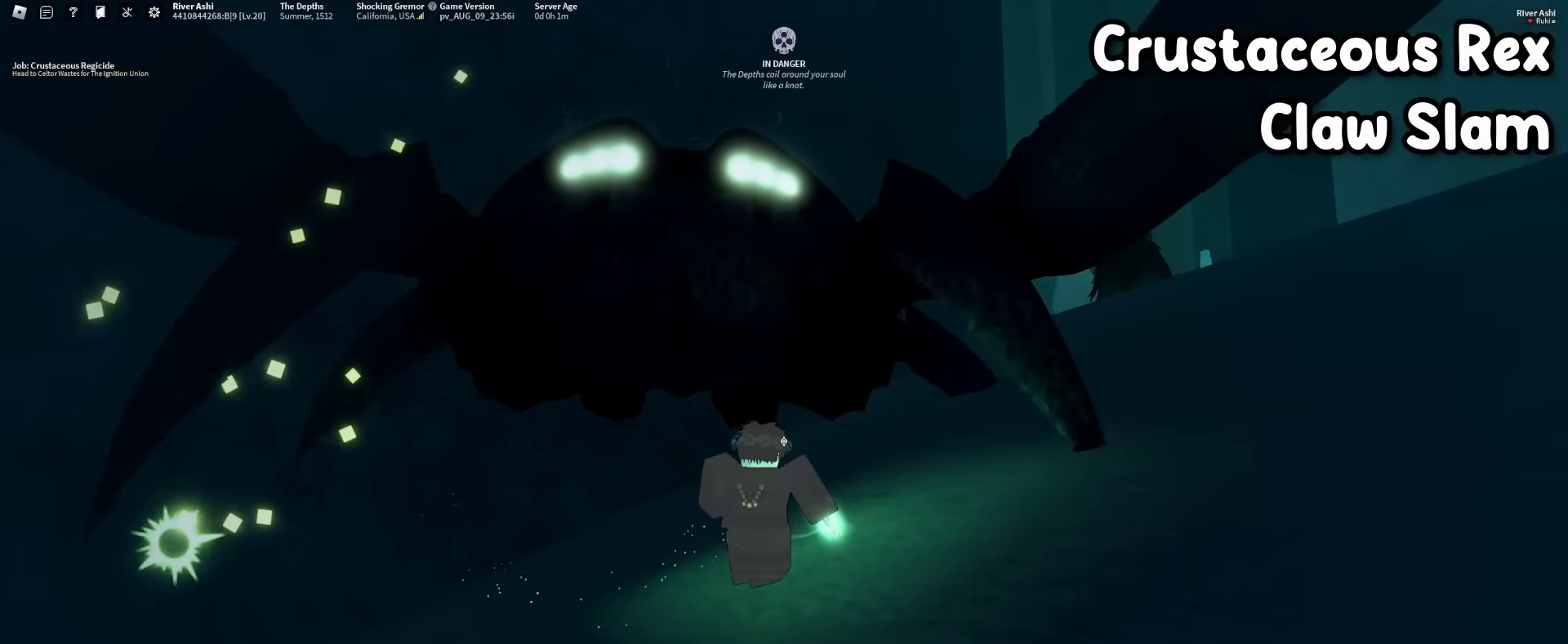
{"dt_ms": 500, "keys": [], "mouse": [], "events": [[167, "a", "up"], [167, "mouse_left", "up"], [167, "mouse_right", "down"], [317, "mouse_right", "up"]]}
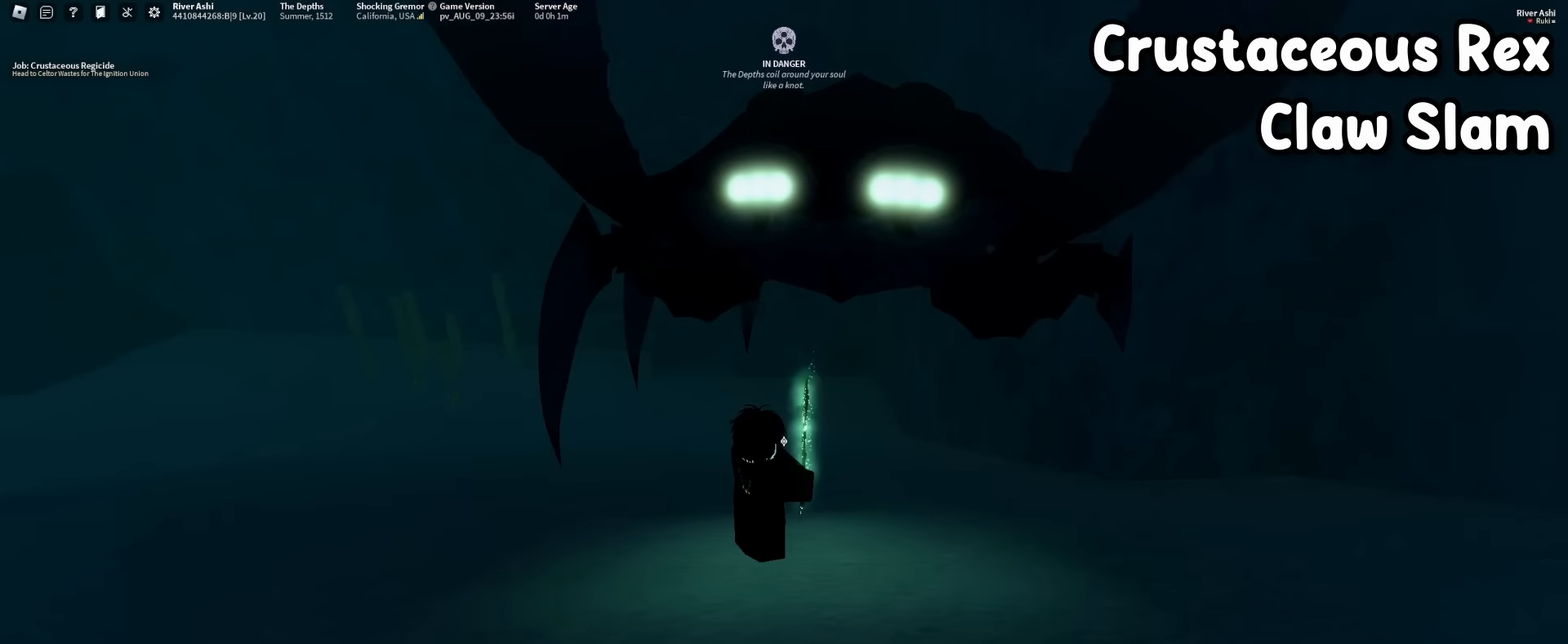
{"dt_ms": 500, "keys": ["s"], "mouse": [], "events": [[183, "s", "down"]]}
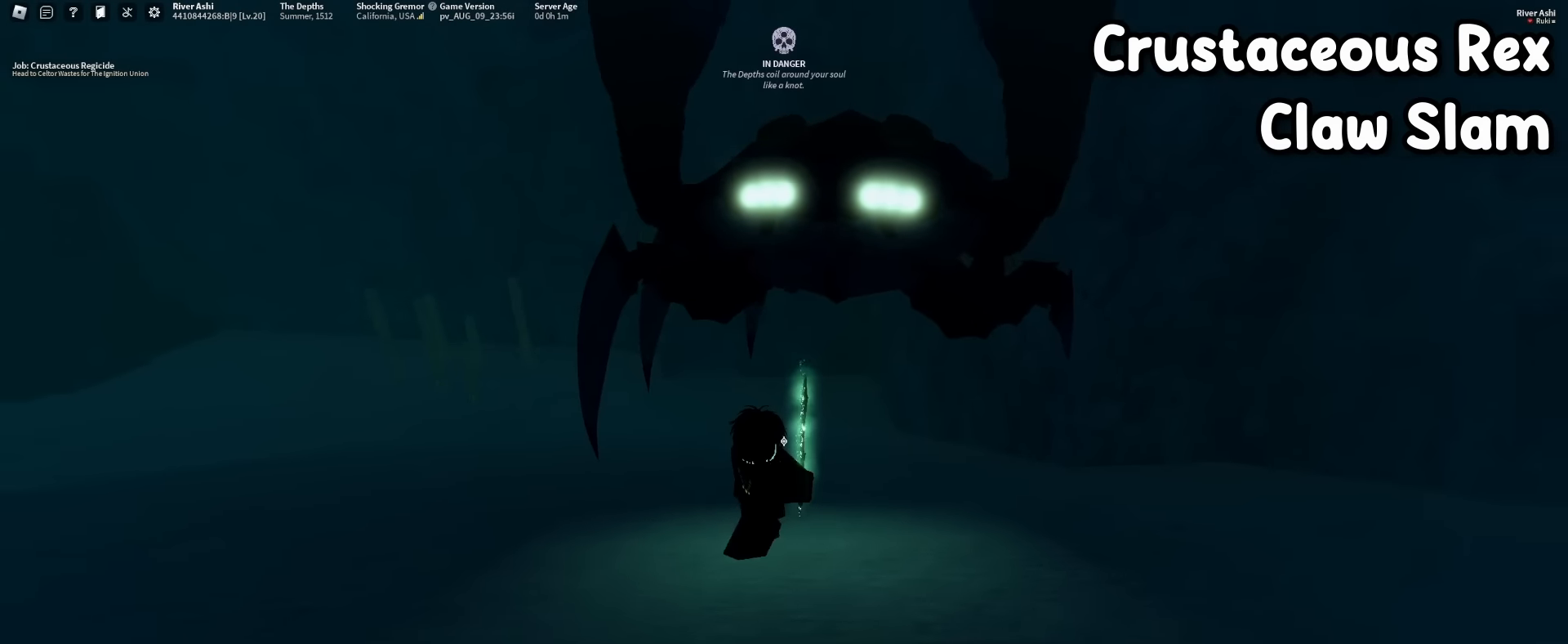
{"dt_ms": 500, "keys": [], "mouse": [], "events": [[117, "q", "down"], [300, "q", "up"], [383, "s", "up"]]}
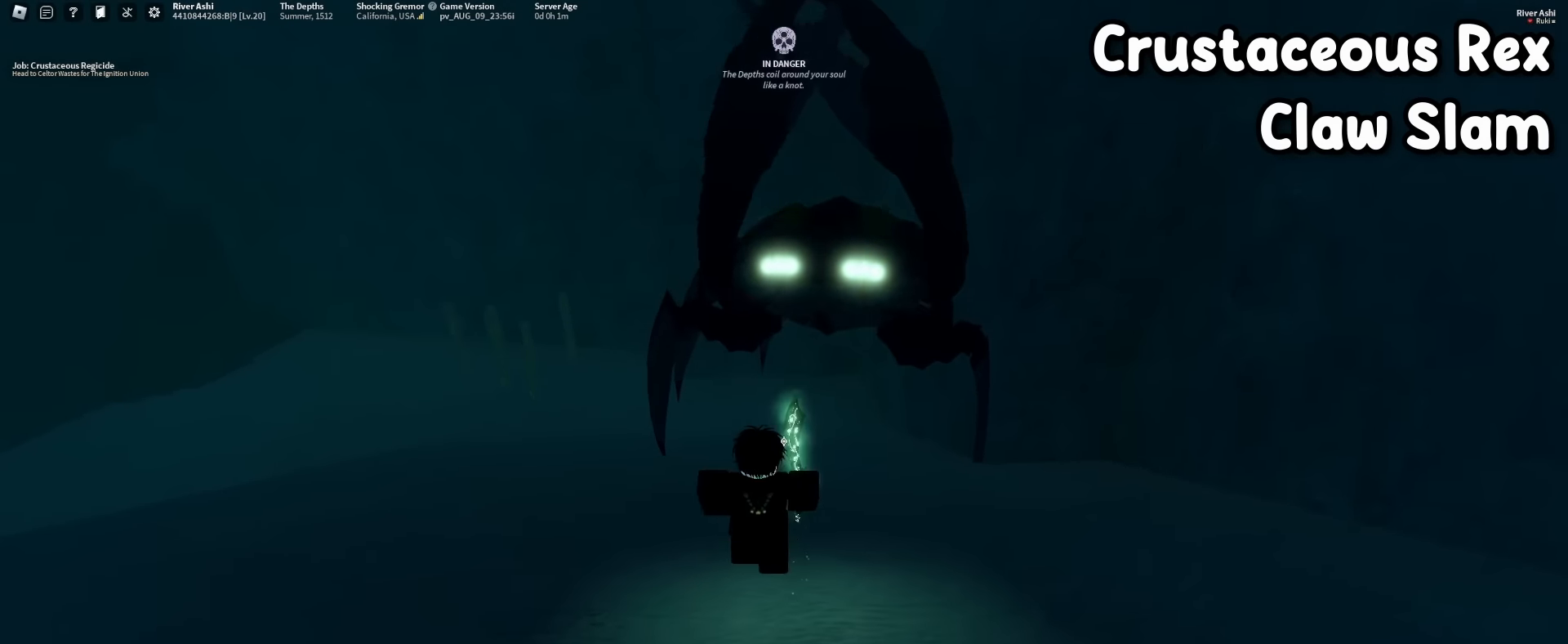
{"dt_ms": 500, "keys": ["w"], "mouse": [], "events": [[450, "w", "down"]]}
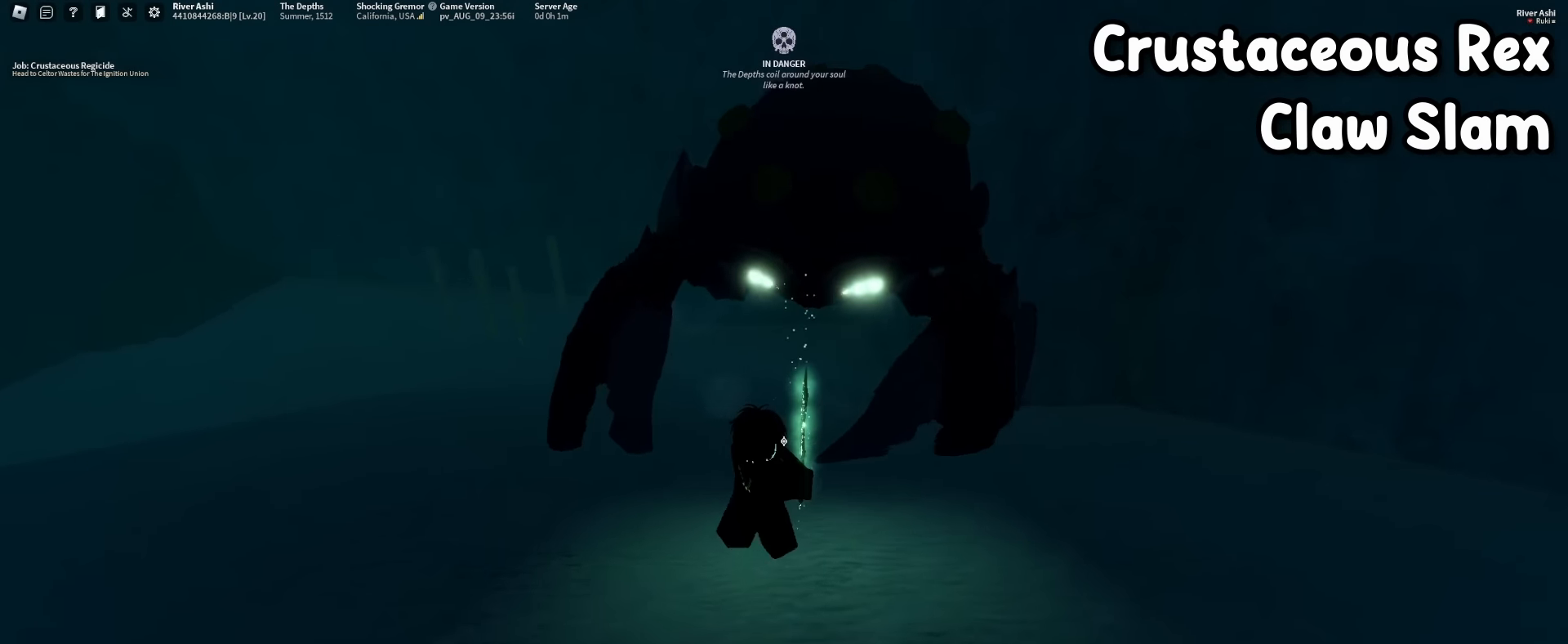
{"dt_ms": 500, "keys": ["w"], "mouse": [], "events": []}
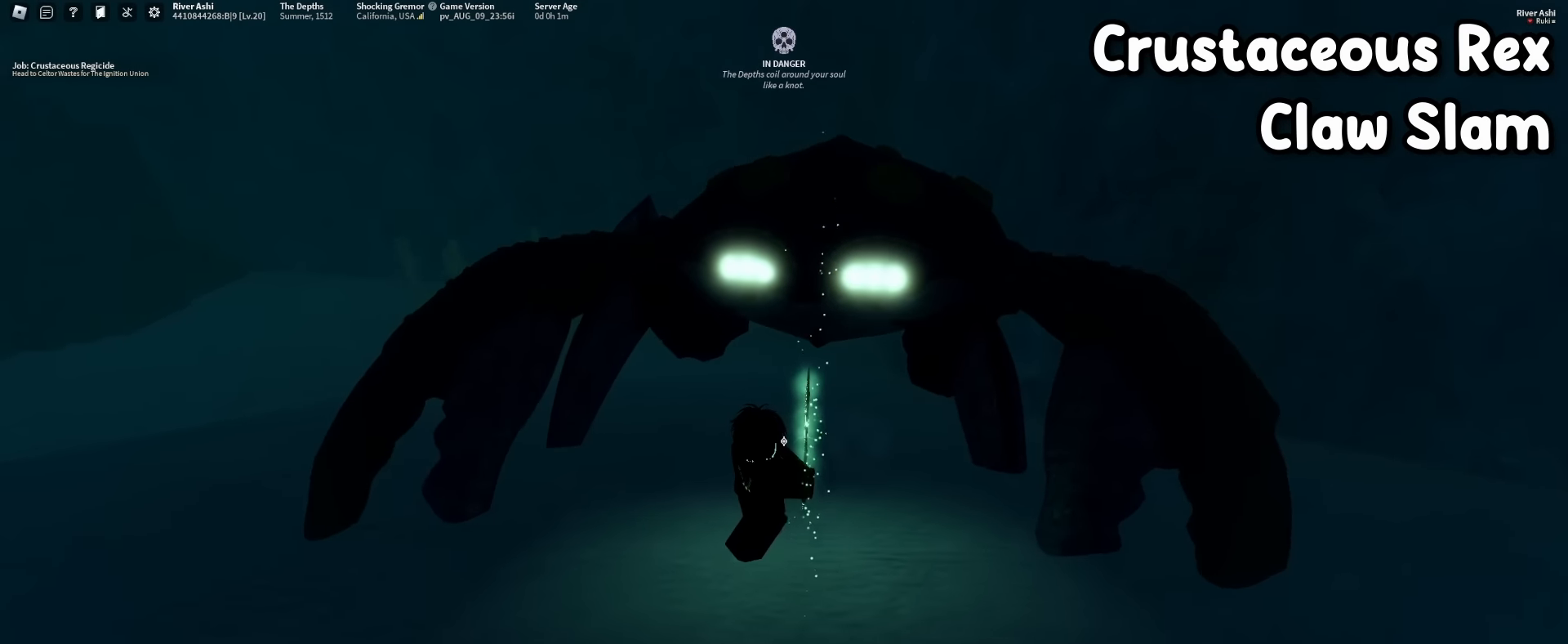
{"dt_ms": 500, "keys": [], "mouse": [], "events": [[300, "w", "up"]]}
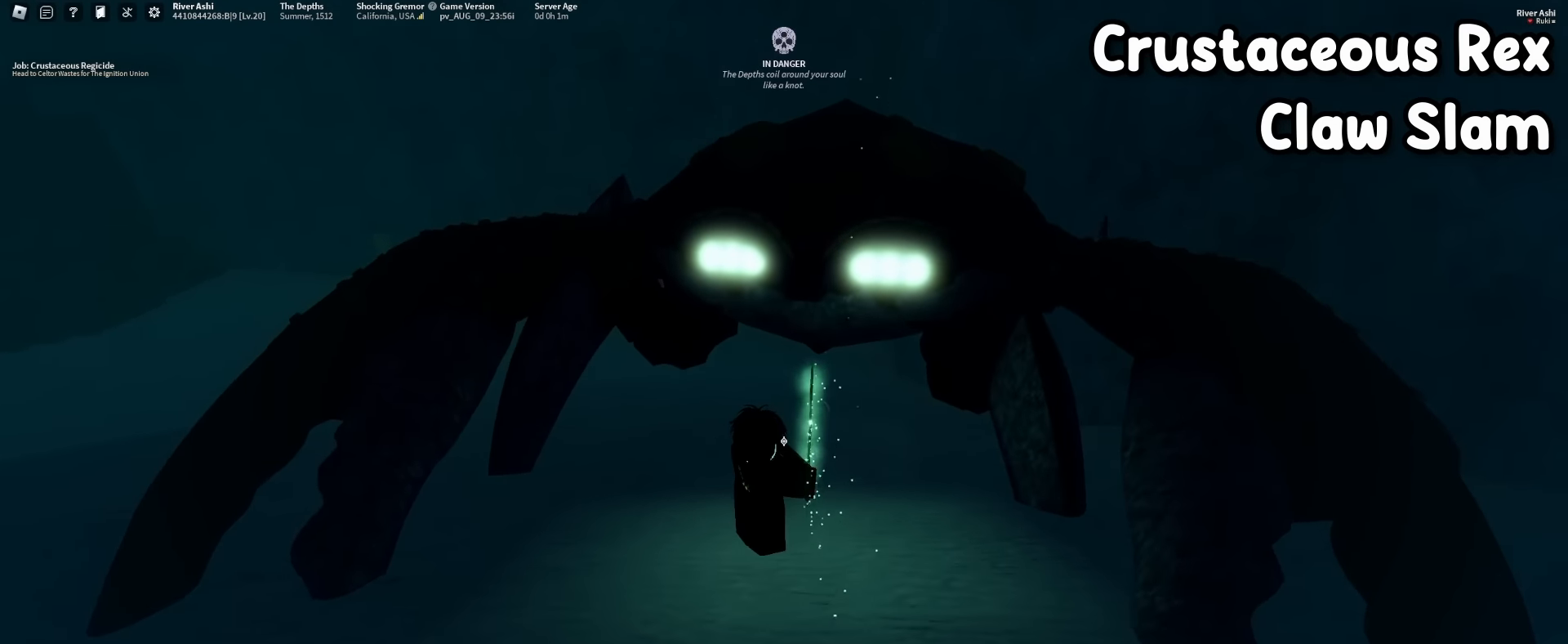
{"dt_ms": 500, "keys": [], "mouse": [], "events": [[83, "s", "down"], [133, "mouse_right", "down"], [367, "mouse_right", "up"], [400, "s", "up"]]}
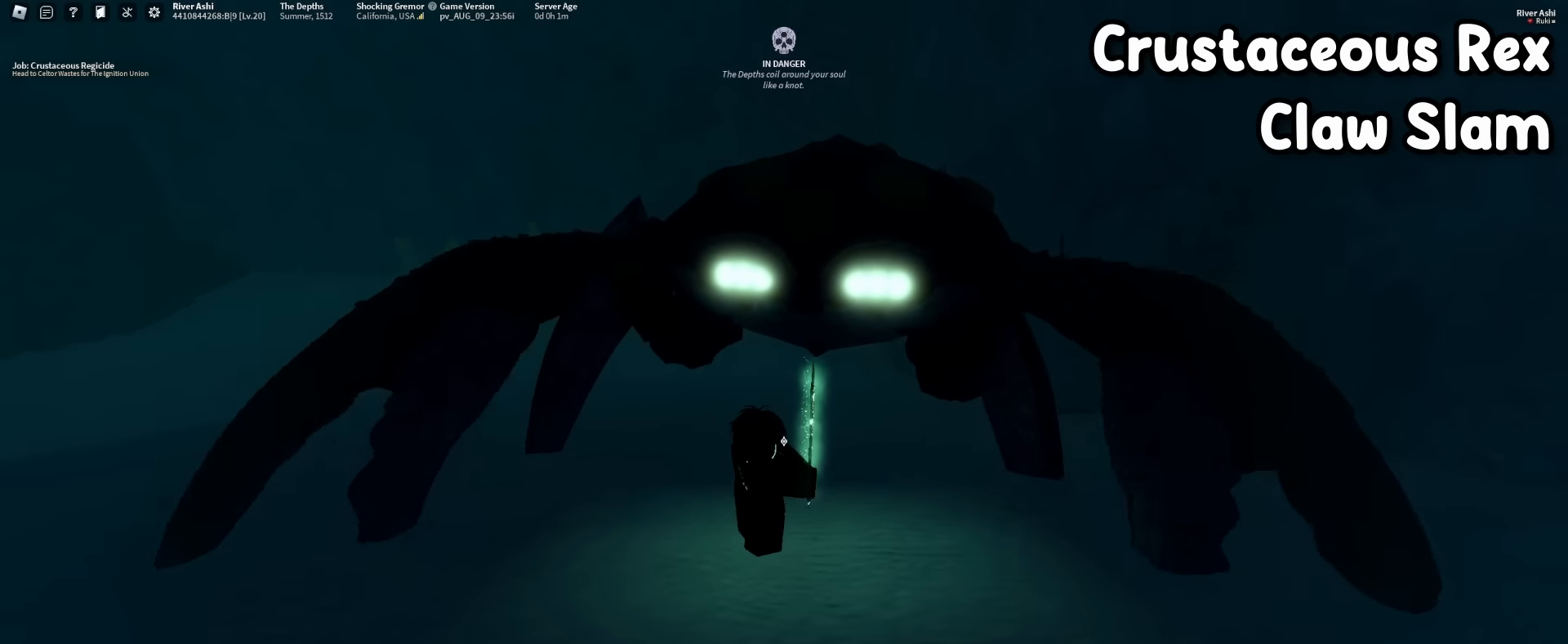
{"dt_ms": 500, "keys": ["a"], "mouse": [], "events": [[50, "mouse_right", "down"], [183, "mouse_right", "up"], [333, "mouse_right", "down"], [467, "a", "down"], [467, "mouse_right", "up"]]}
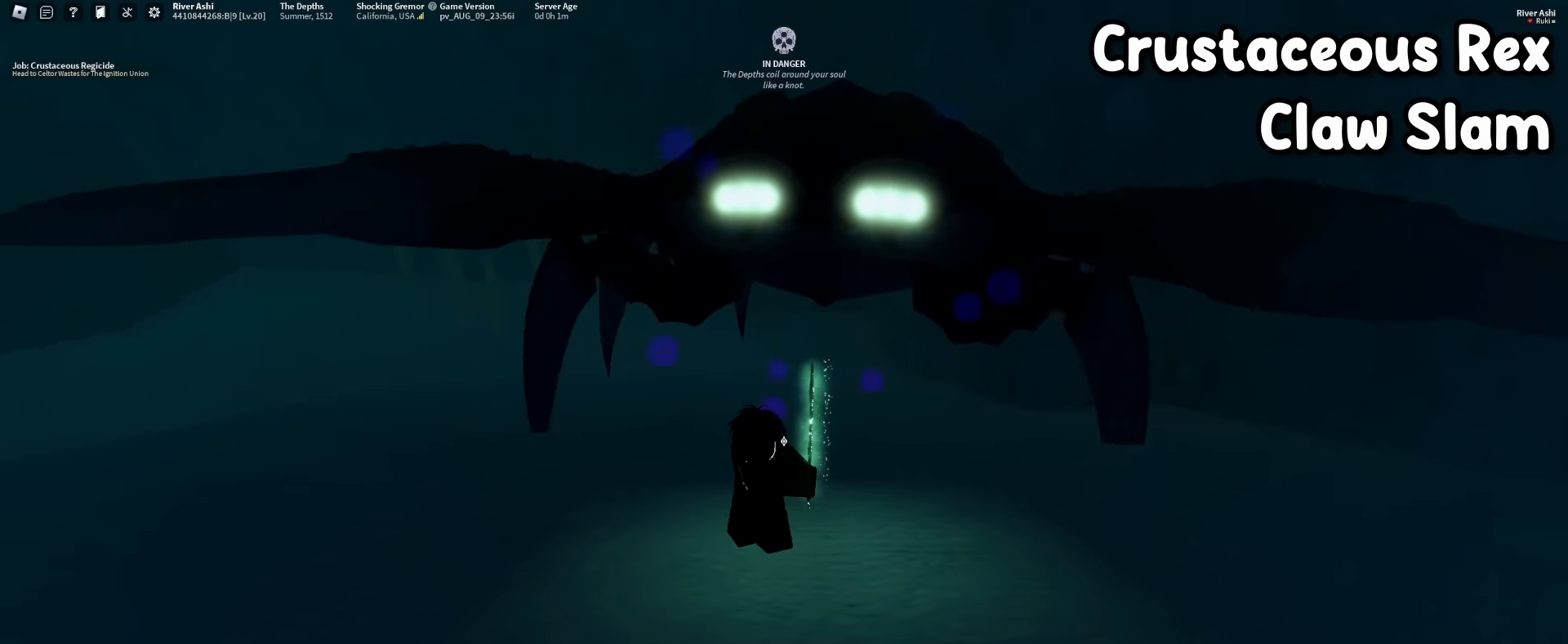
{"dt_ms": 500, "keys": ["f", "w"], "mouse": [], "events": [[250, "f", "down"], [300, "a", "up"], [350, "w", "down"]]}